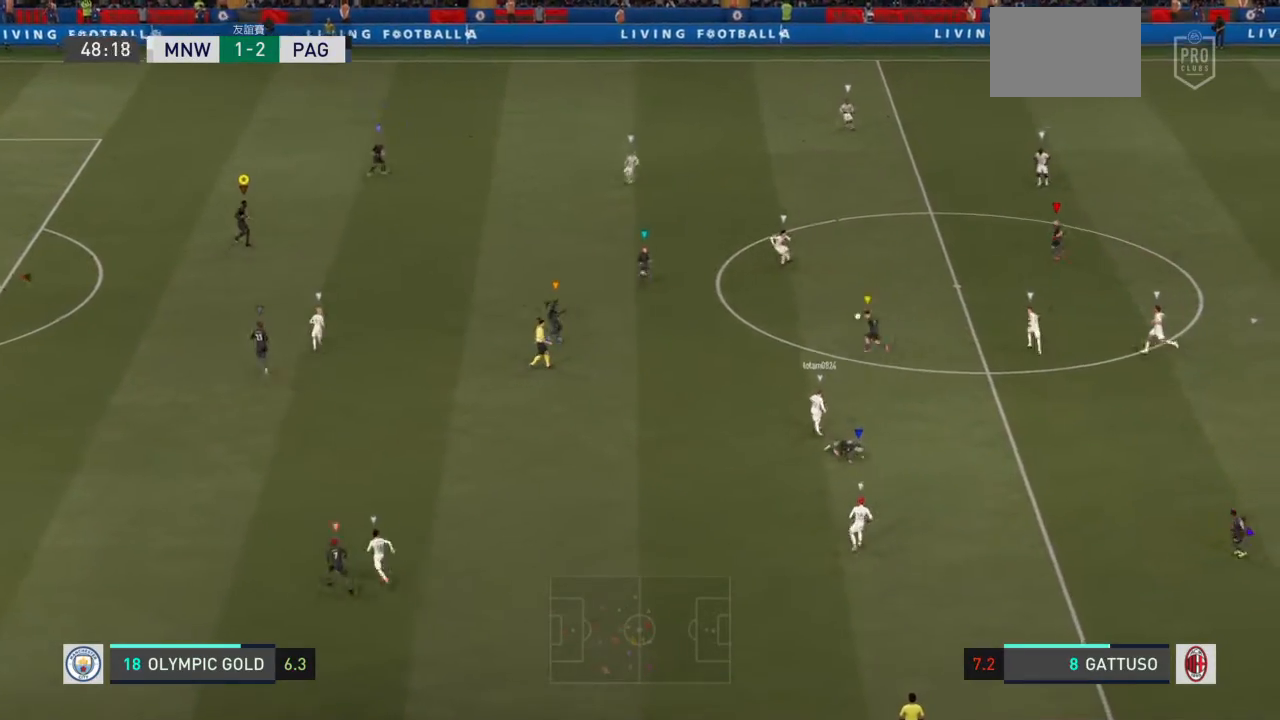
Gameplay with a controller (PlayStation layout); each line is a JSON object with the inputs held at the frame after it. "events" lists button and stick changes between this image and that frame as [ms after this image, input, new state], when the widget could be followed in between. Not read: L2 L3 R3.
{"buttons": [], "left_stick": "up-left", "right_stick": "center", "events": [[433, "left_stick", "up-left"]]}
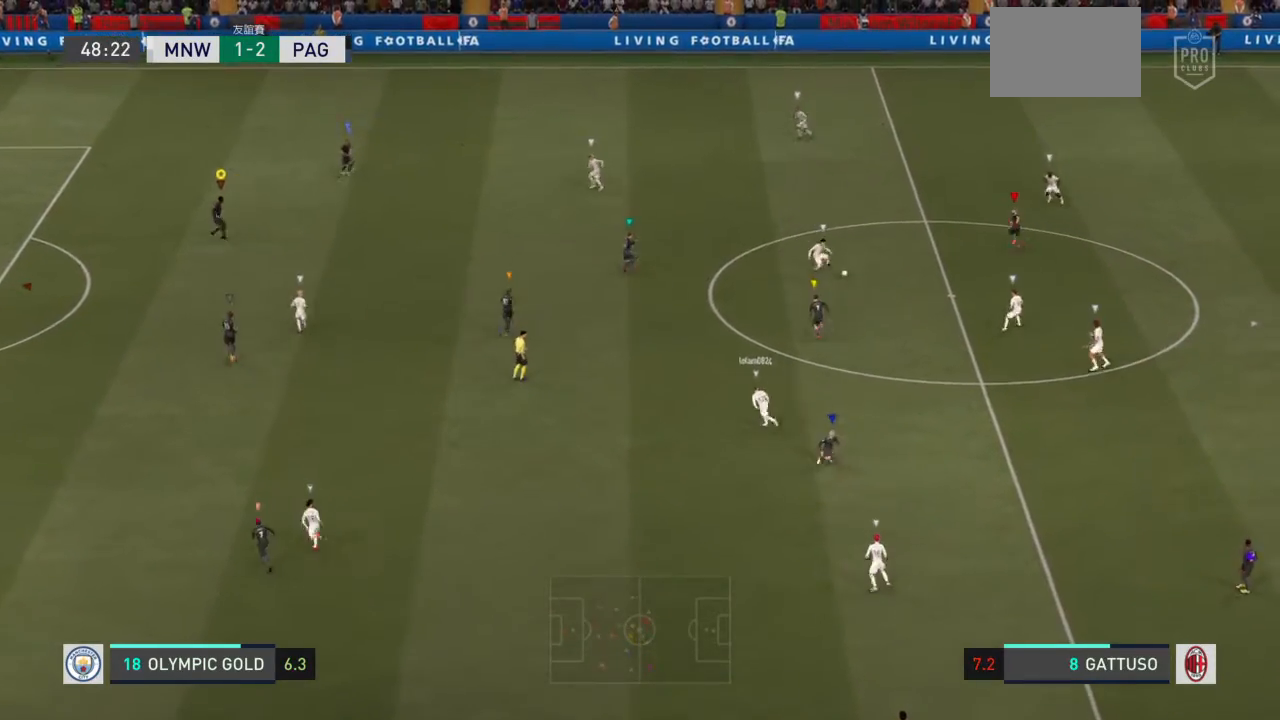
{"buttons": [], "left_stick": "left", "right_stick": "center", "events": [[33, "left_stick", "left"]]}
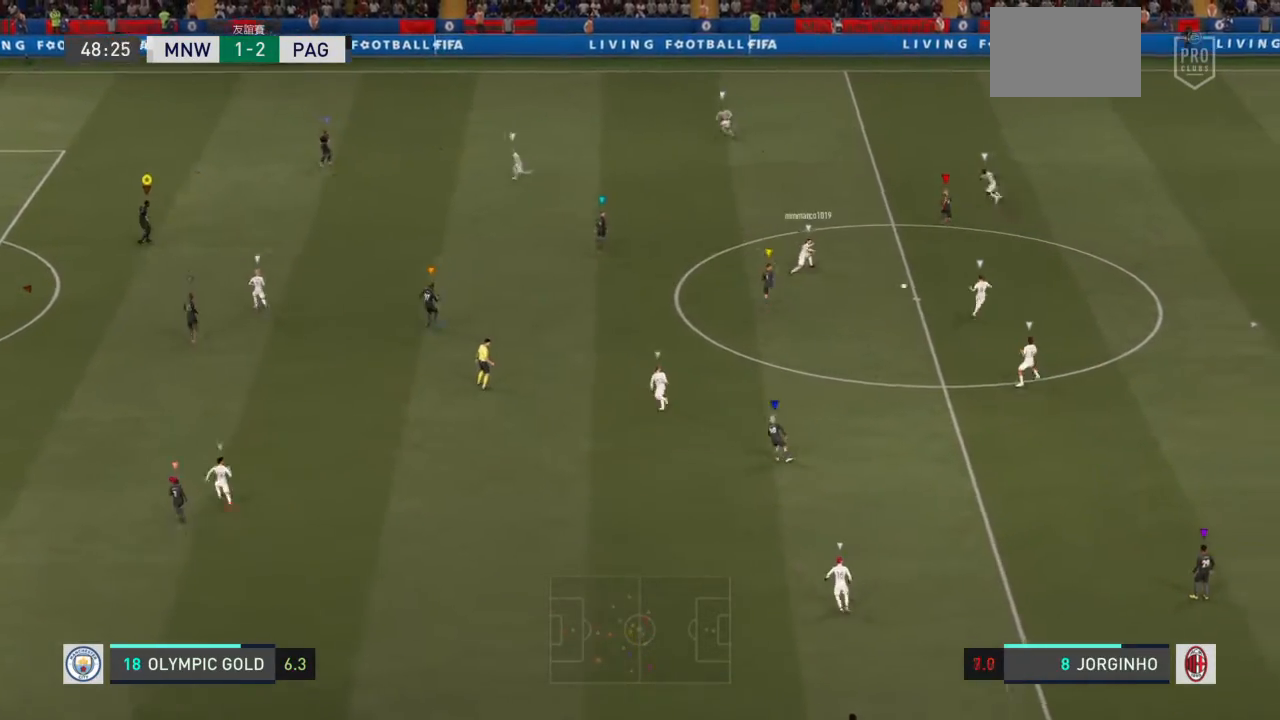
{"buttons": [], "left_stick": "right", "right_stick": "center", "events": [[166, "left_stick", "center"], [467, "left_stick", "right"]]}
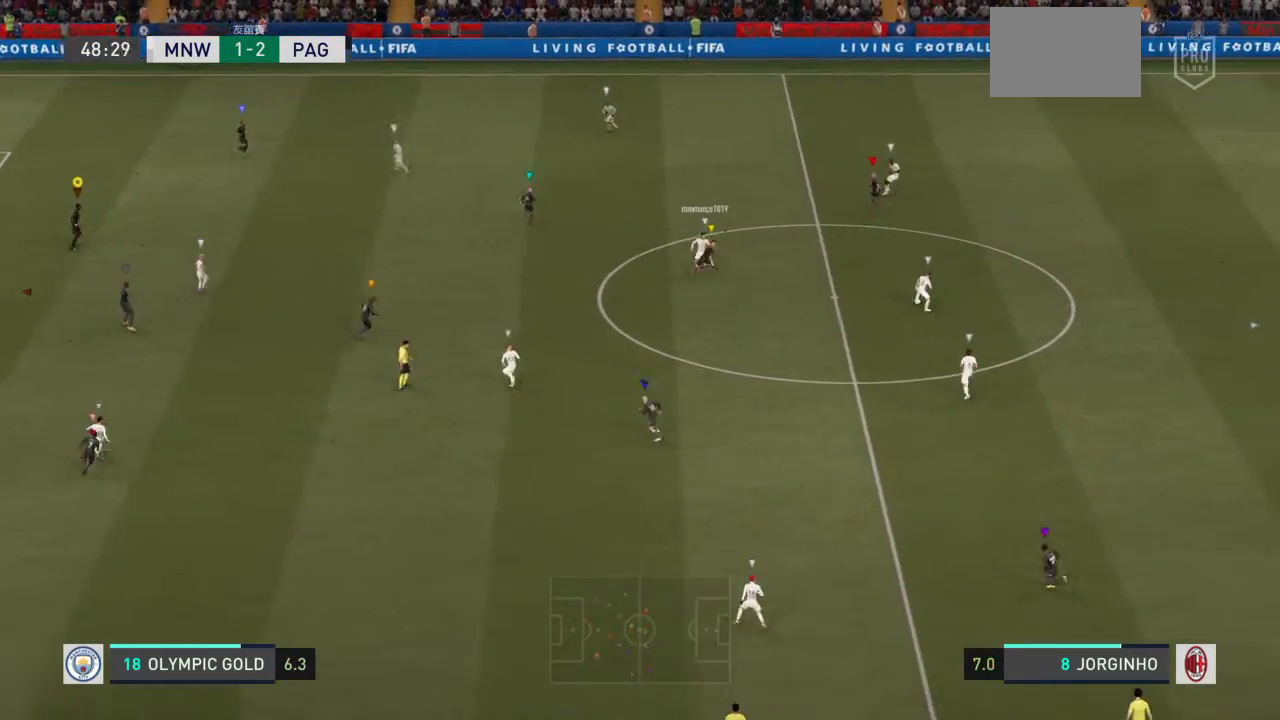
{"buttons": ["L1"], "left_stick": "center", "right_stick": "center", "events": [[367, "left_stick", "down-right"], [467, "left_stick", "center"], [501, "L1", "down"]]}
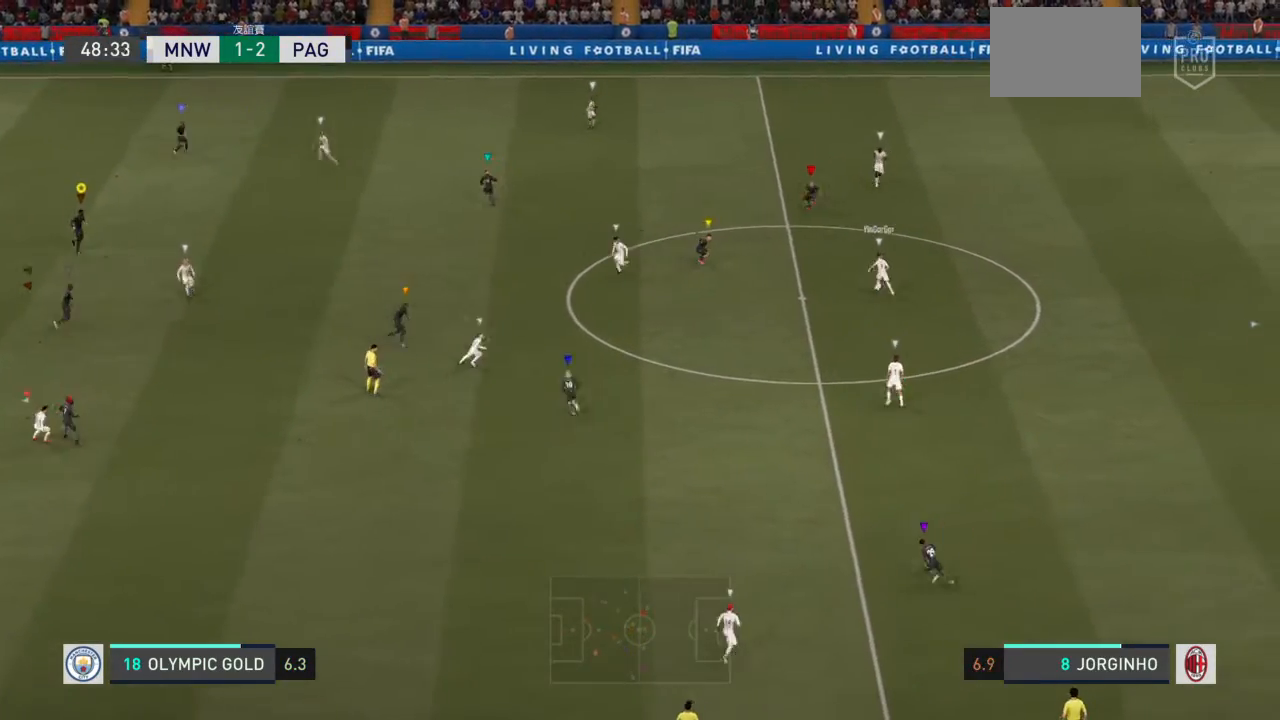
{"buttons": ["L1"], "left_stick": "center", "right_stick": "center", "events": []}
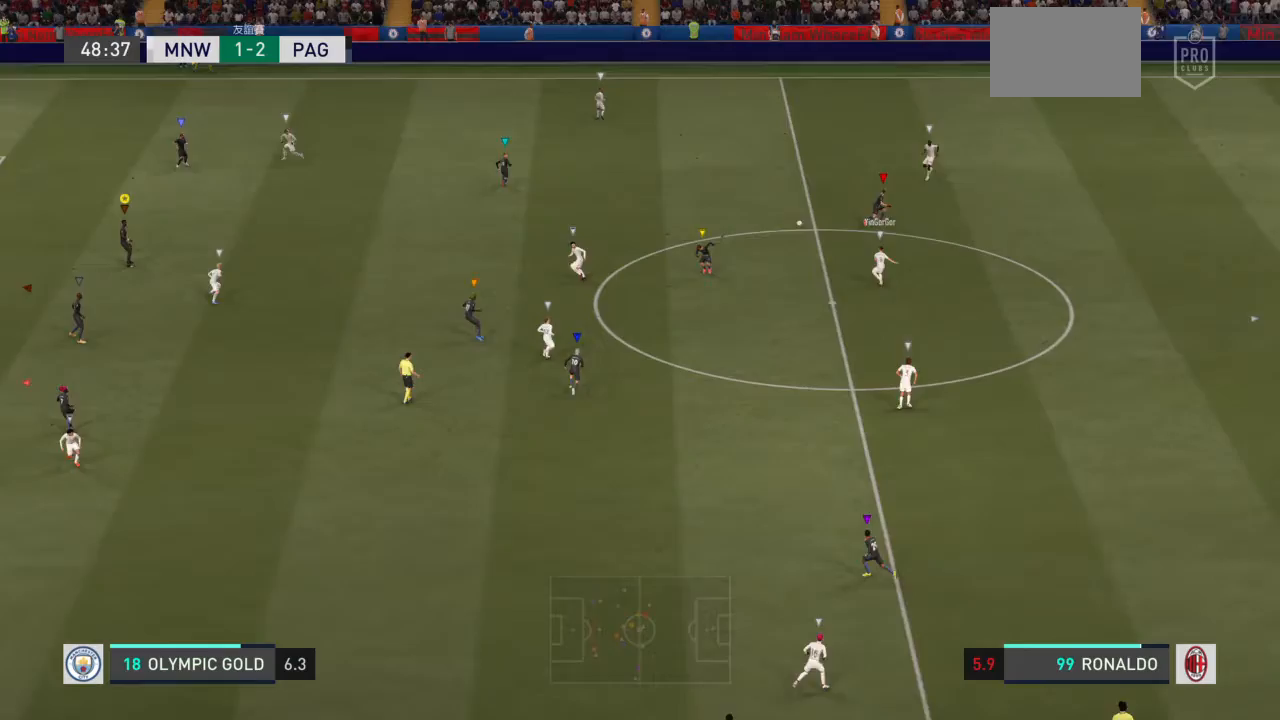
{"buttons": [], "left_stick": "up-left", "right_stick": "center", "events": [[267, "L1", "up"], [334, "left_stick", "up-left"]]}
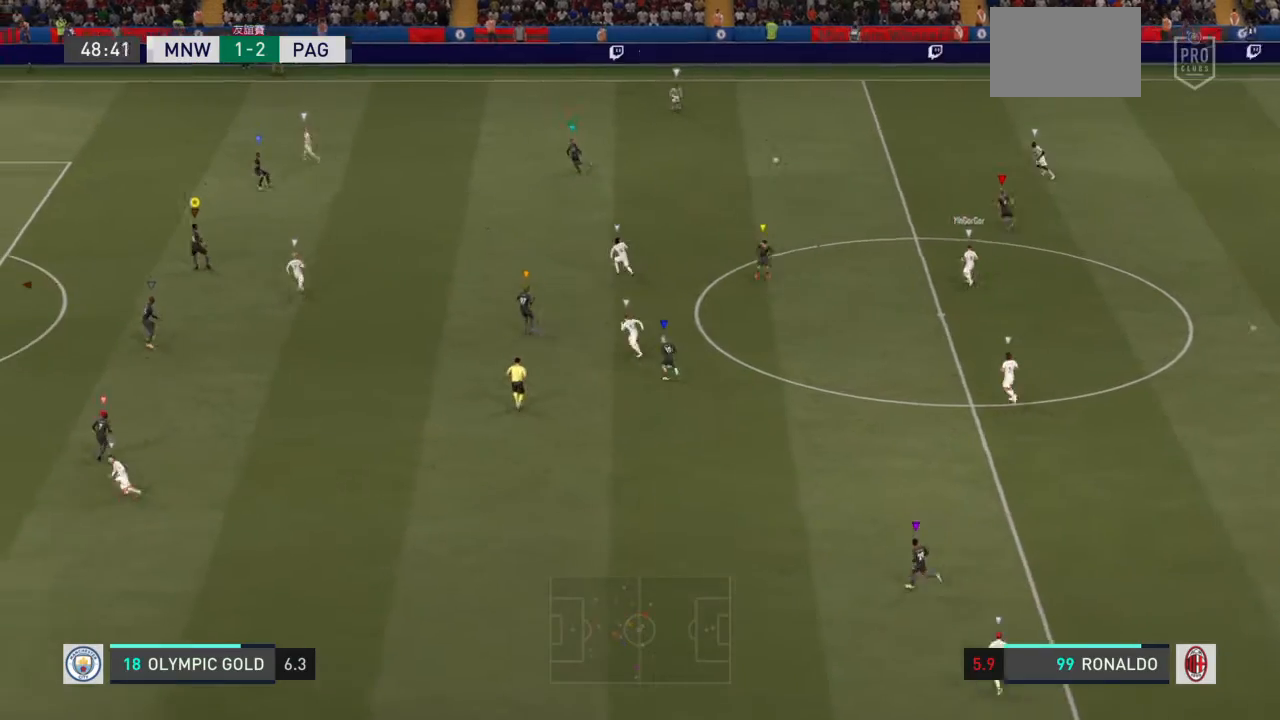
{"buttons": [], "left_stick": "up-left", "right_stick": "center", "events": [[266, "right_stick", "up"], [433, "right_stick", "center"]]}
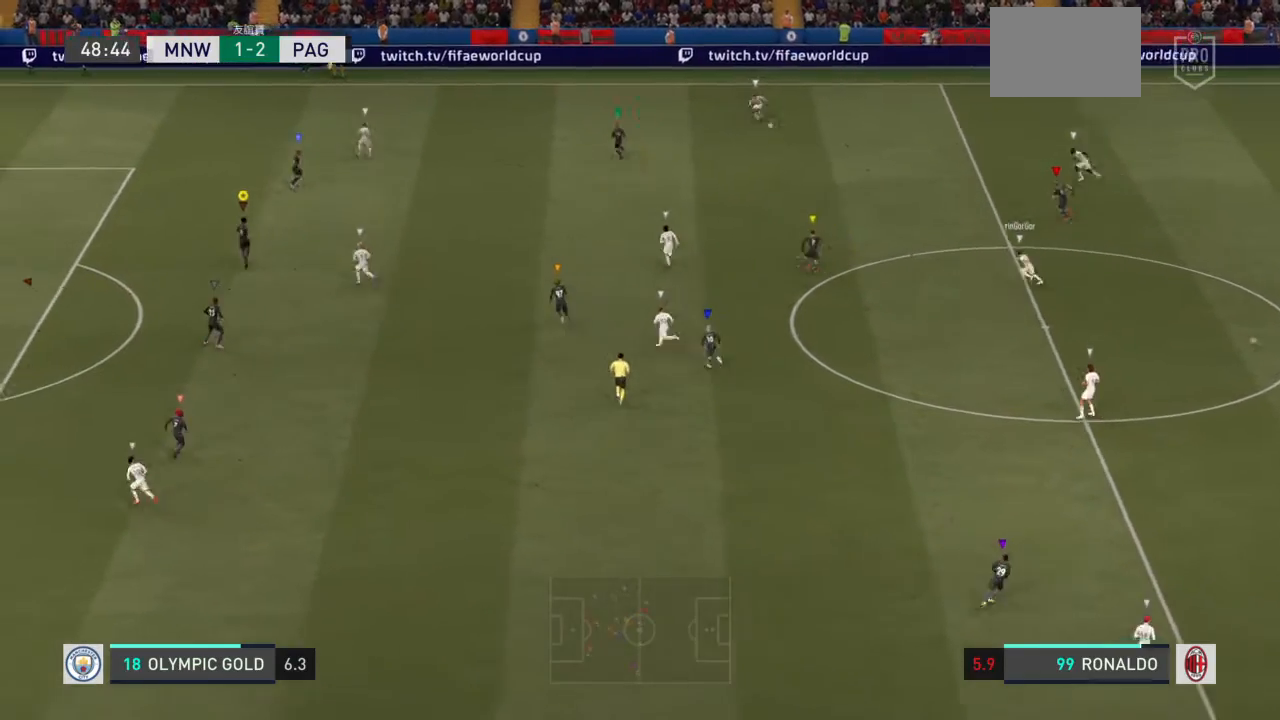
{"buttons": [], "left_stick": "up-left", "right_stick": "center", "events": []}
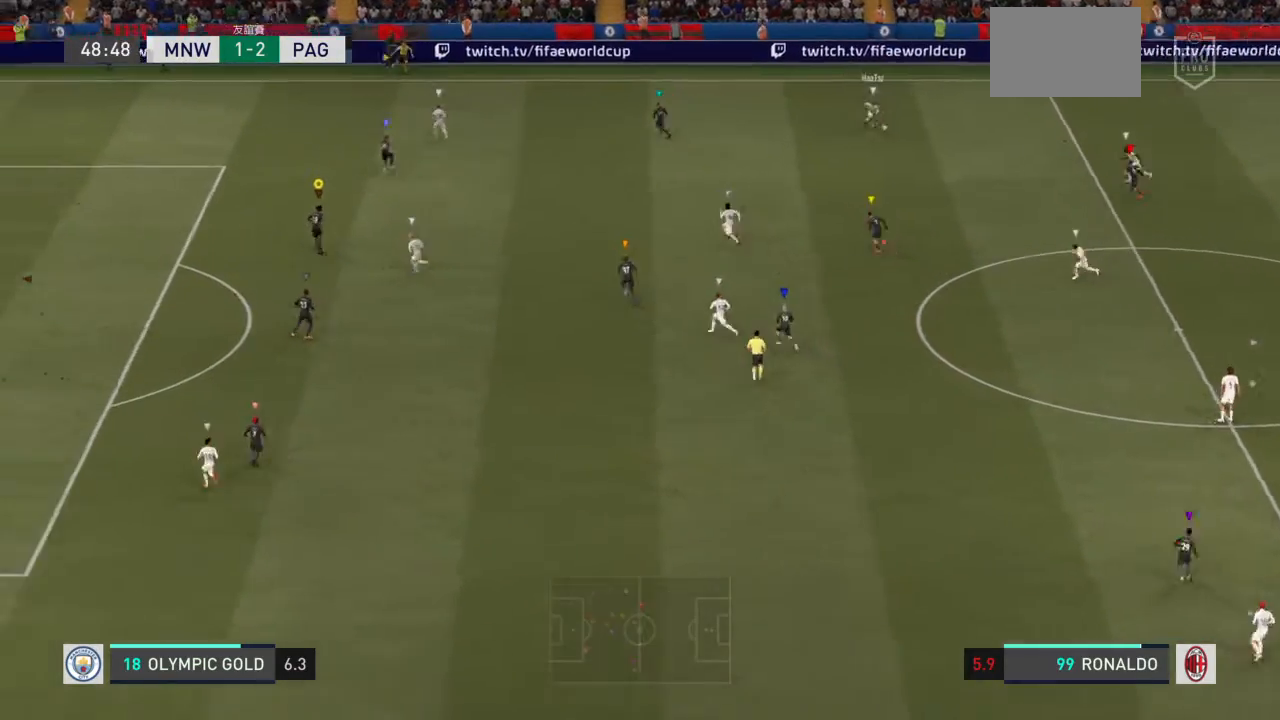
{"buttons": [], "left_stick": "left", "right_stick": "center", "events": [[33, "left_stick", "left"]]}
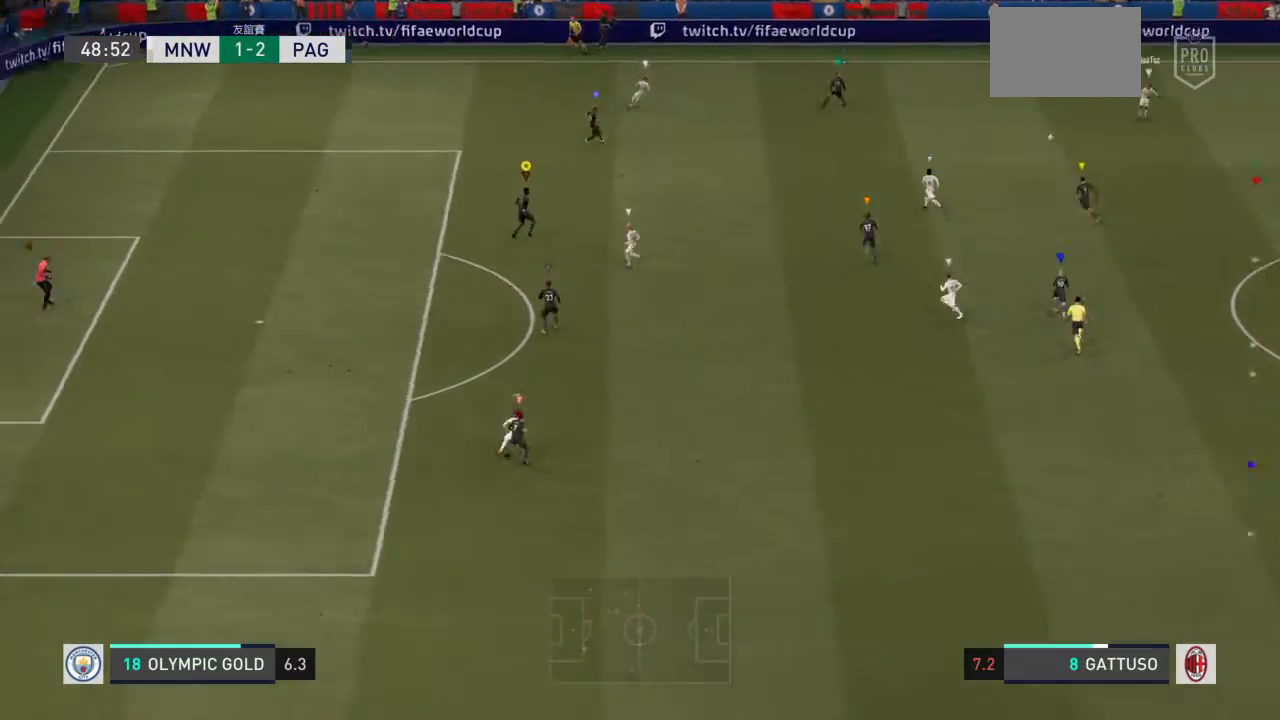
{"buttons": [], "left_stick": "down", "right_stick": "center", "events": [[33, "left_stick", "down-left"], [167, "left_stick", "down"]]}
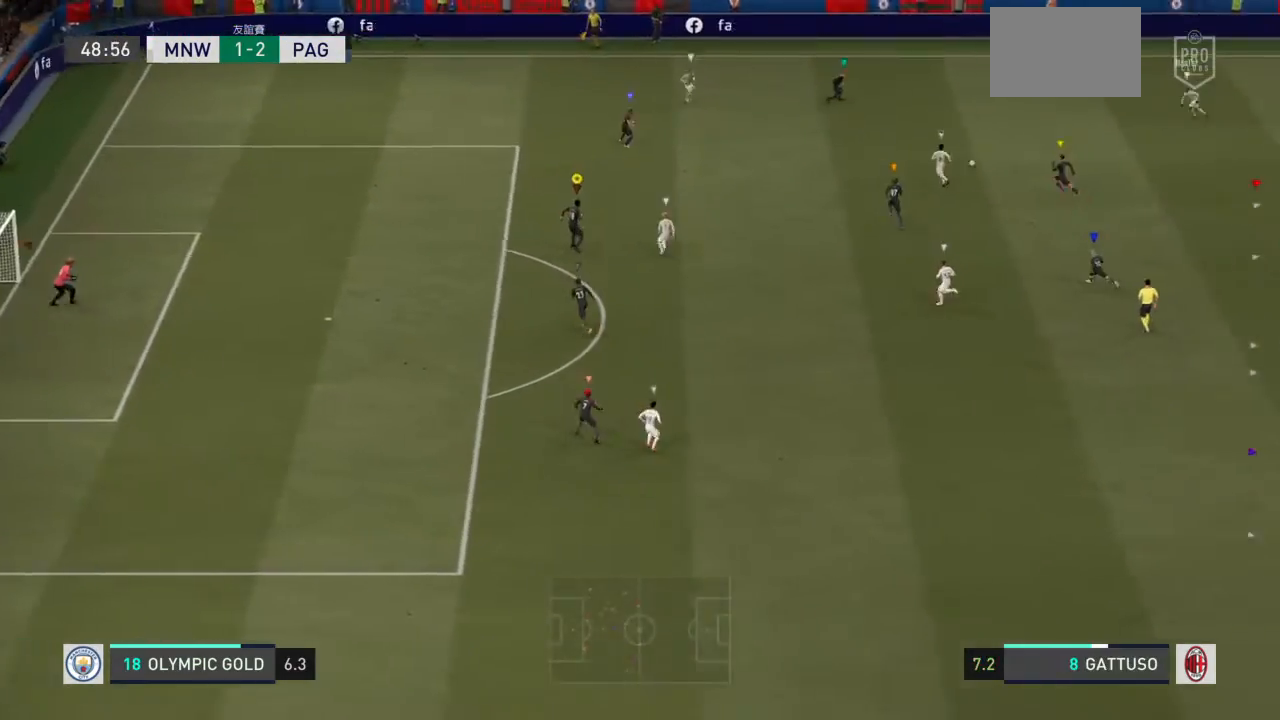
{"buttons": [], "left_stick": "up-left", "right_stick": "center", "events": [[167, "left_stick", "left"], [434, "left_stick", "up-left"]]}
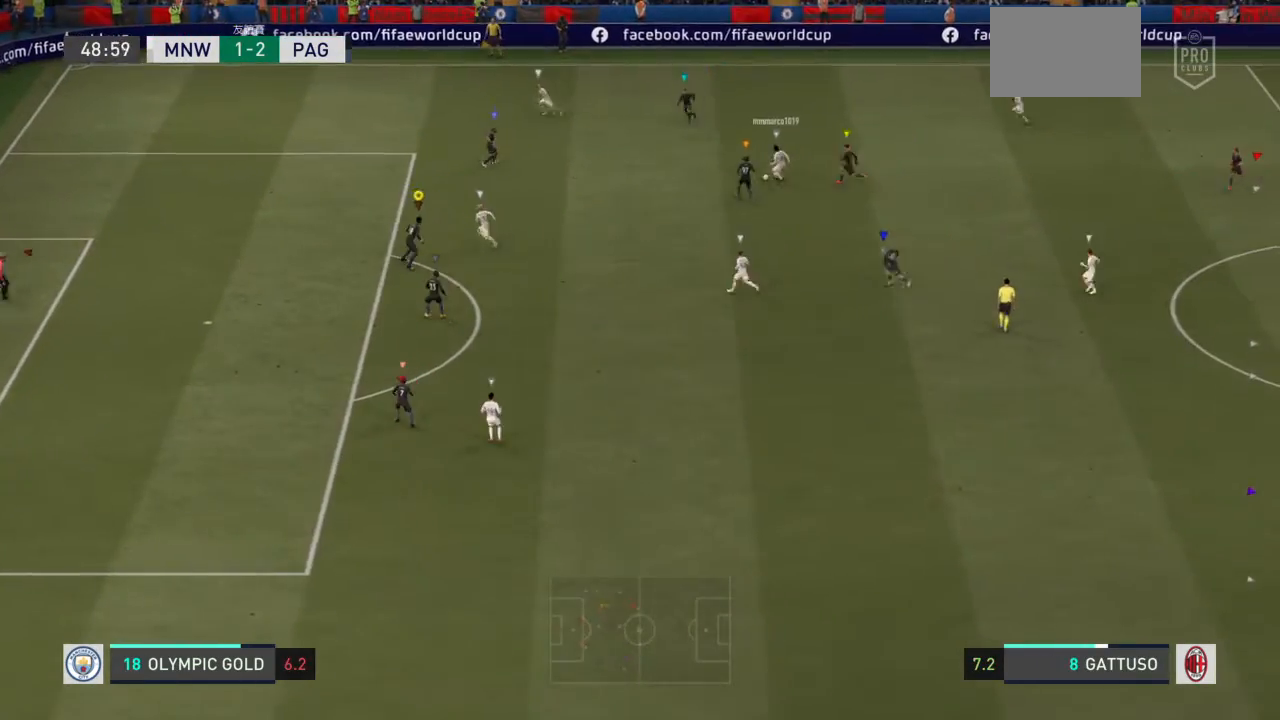
{"buttons": ["R2"], "left_stick": "up-left", "right_stick": "center", "events": [[267, "R2", "down"]]}
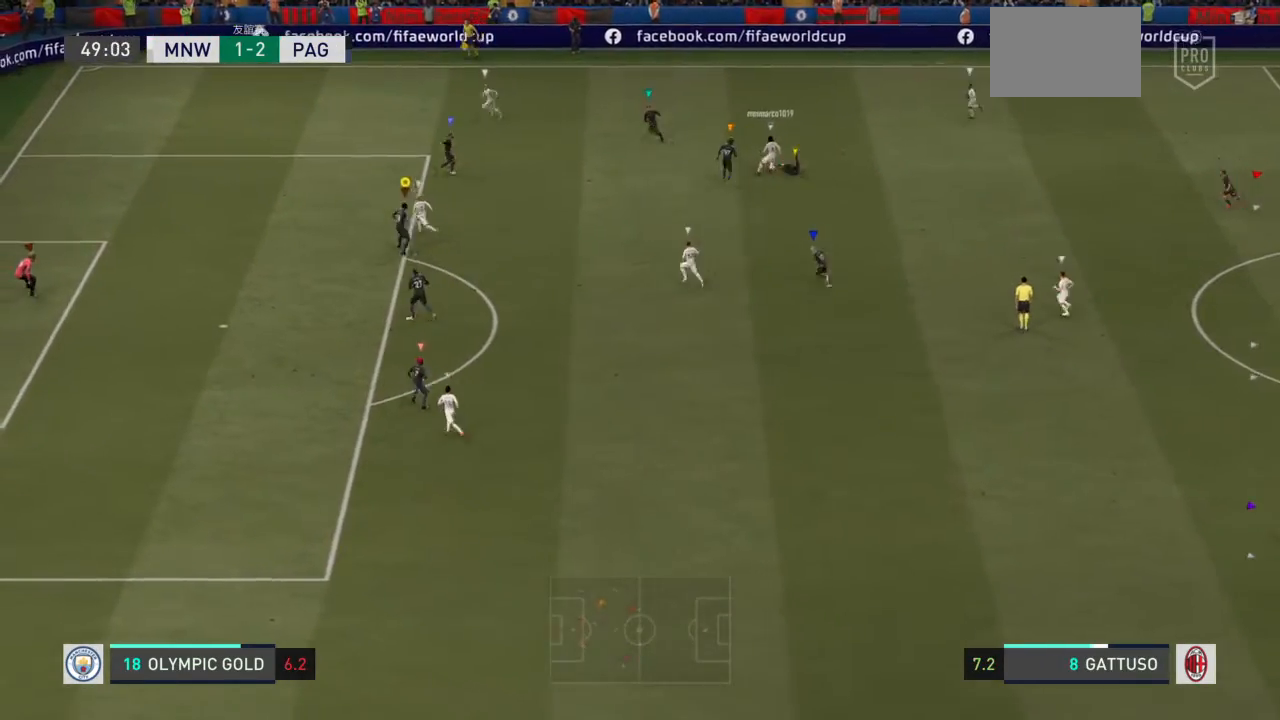
{"buttons": [], "left_stick": "up-right", "right_stick": "center", "events": [[233, "R2", "up"], [300, "left_stick", "up"], [400, "left_stick", "up-right"]]}
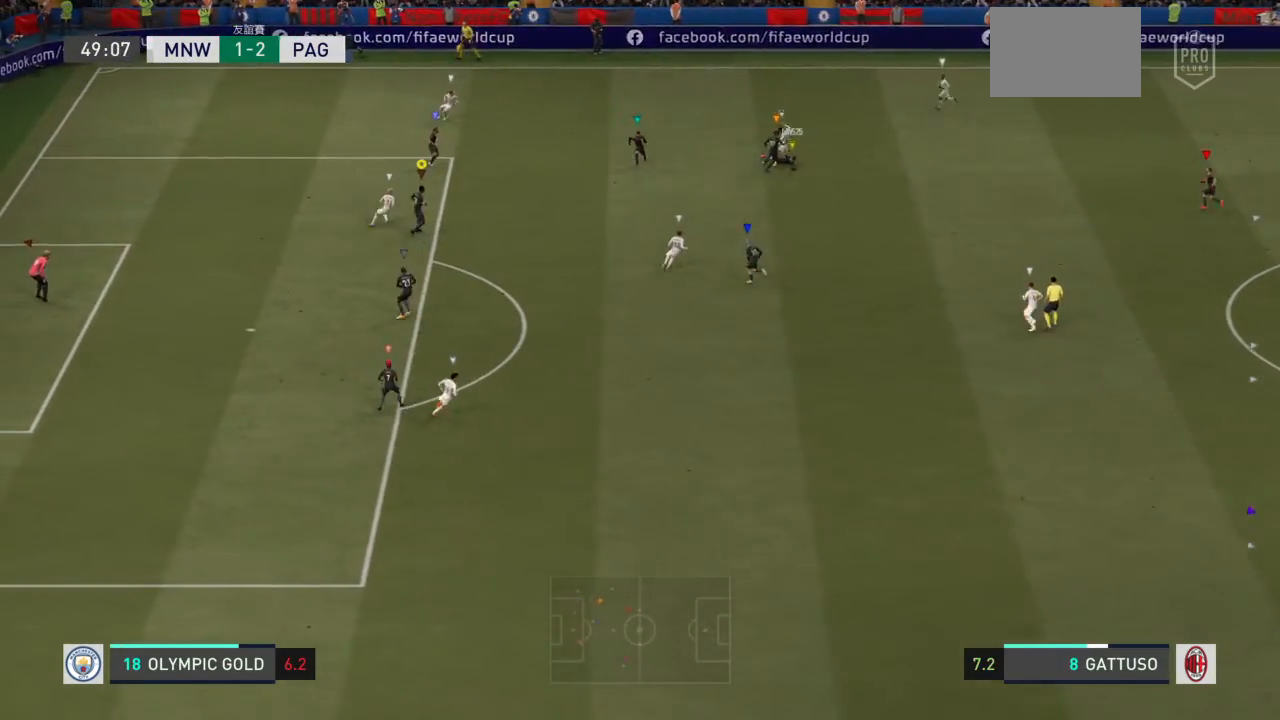
{"buttons": [], "left_stick": "center", "right_stick": "center", "events": [[100, "left_stick", "center"]]}
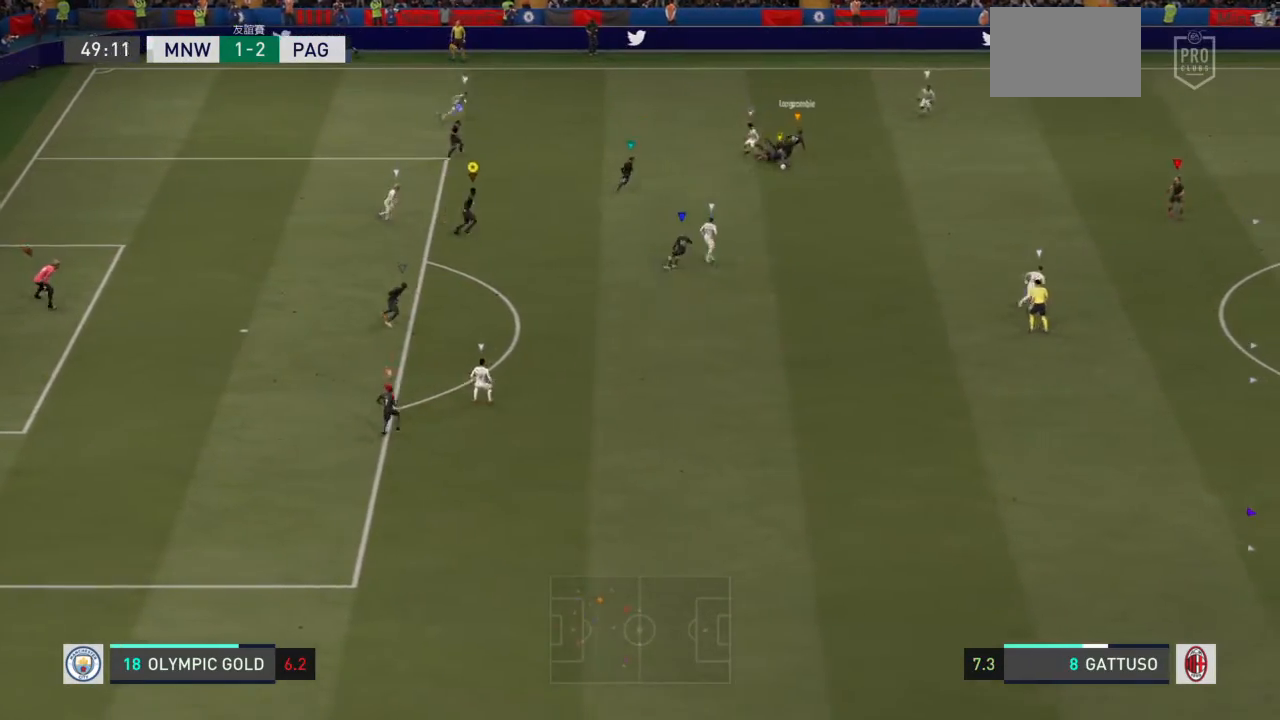
{"buttons": [], "left_stick": "center", "right_stick": "center", "events": []}
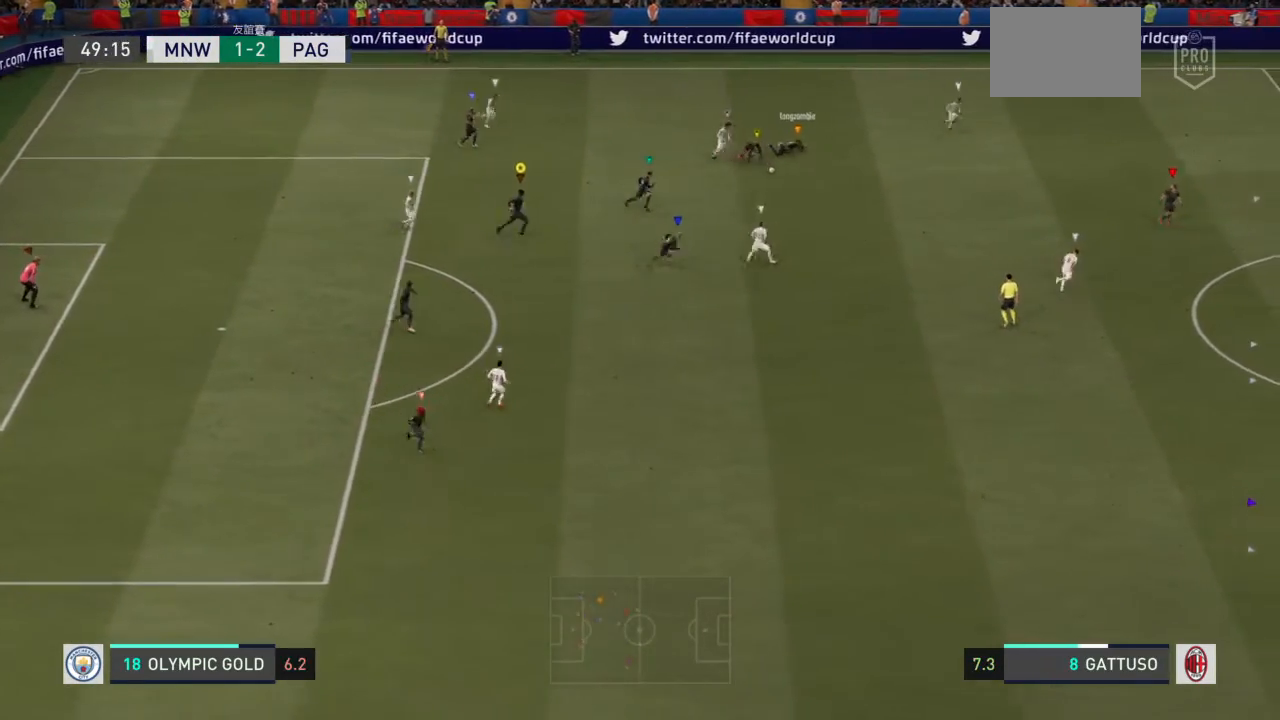
{"buttons": [], "left_stick": "down", "right_stick": "center", "events": [[33, "left_stick", "right"], [234, "left_stick", "down-right"], [367, "left_stick", "down"]]}
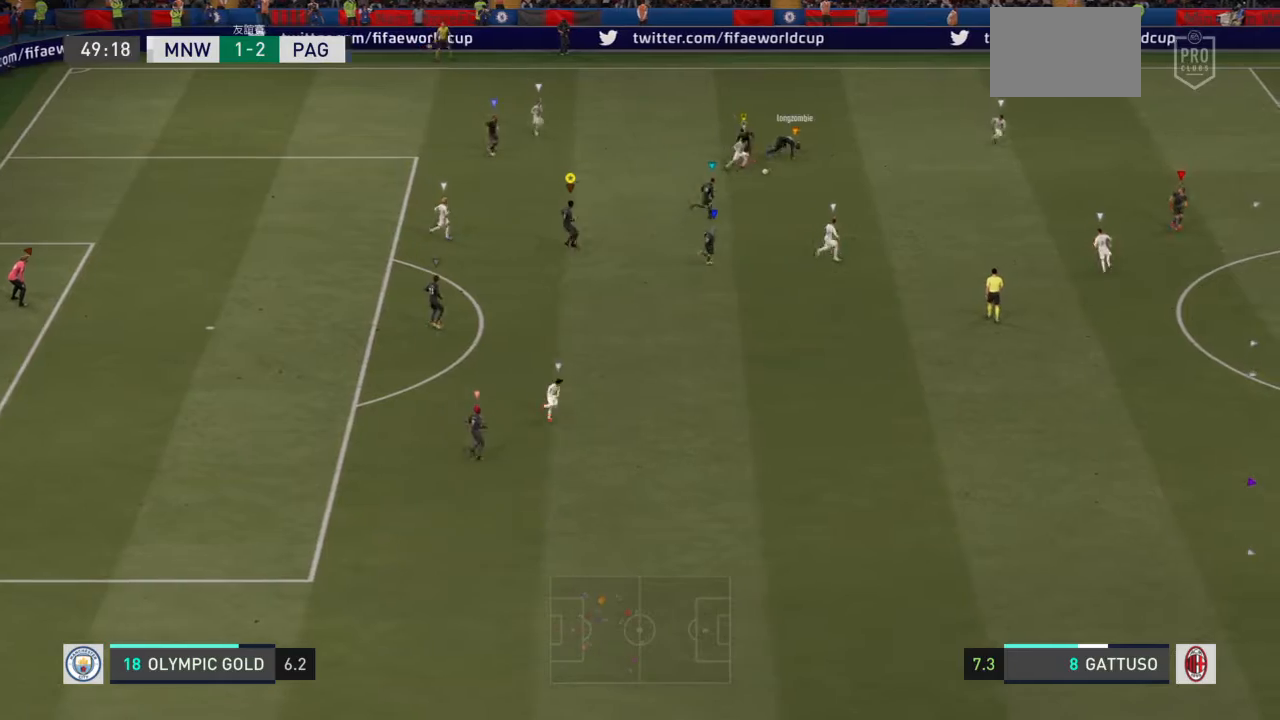
{"buttons": [], "left_stick": "down-left", "right_stick": "center", "events": [[33, "left_stick", "down-left"]]}
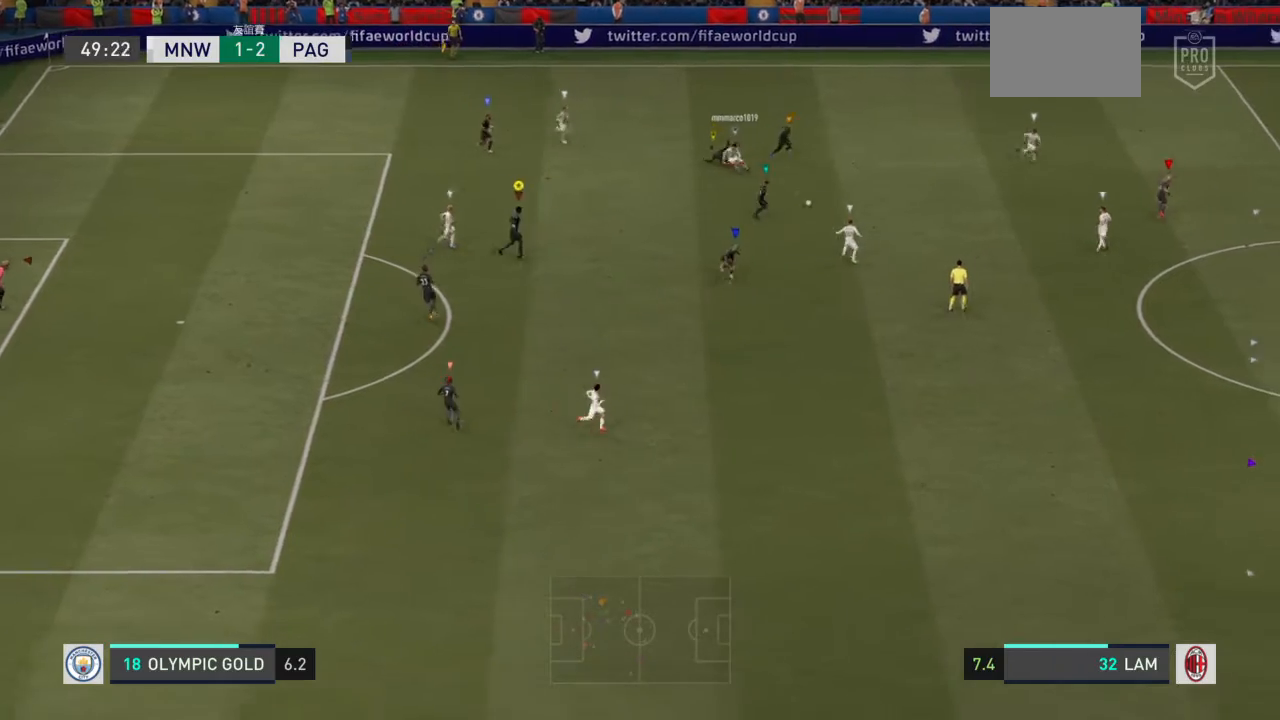
{"buttons": [], "left_stick": "down-left", "right_stick": "center", "events": []}
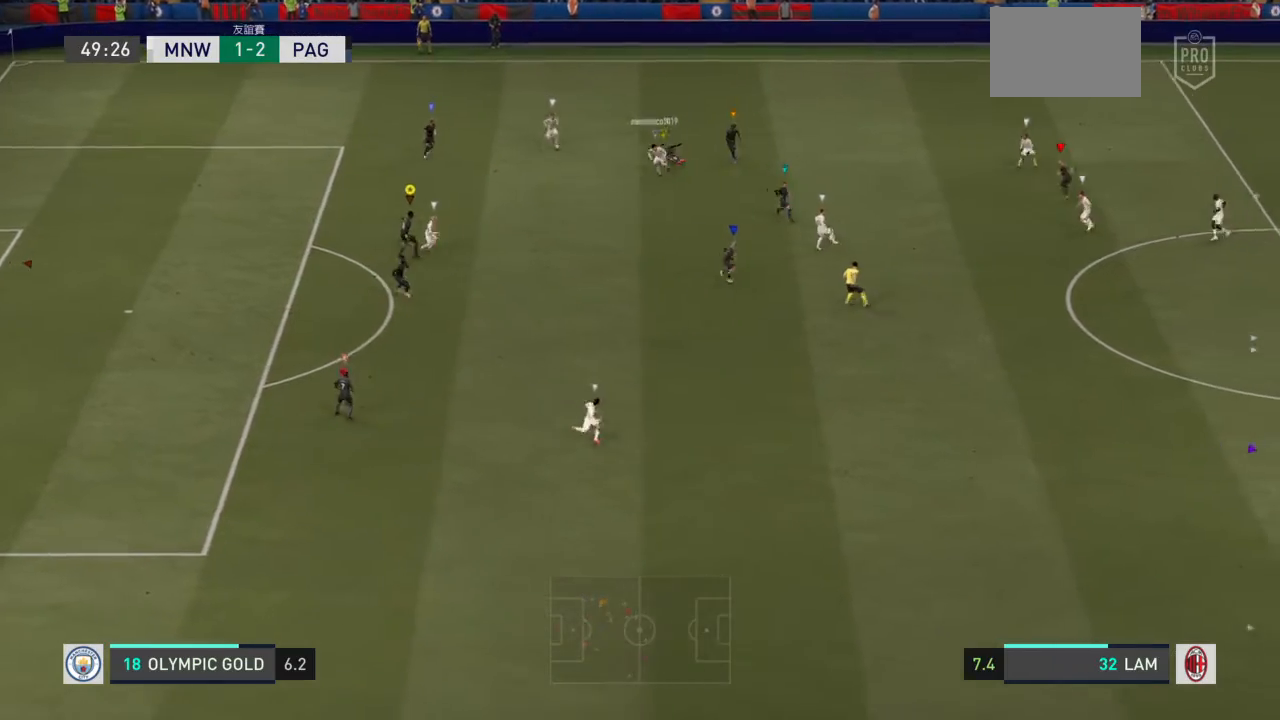
{"buttons": [], "left_stick": "down", "right_stick": "center", "events": [[134, "left_stick", "down"]]}
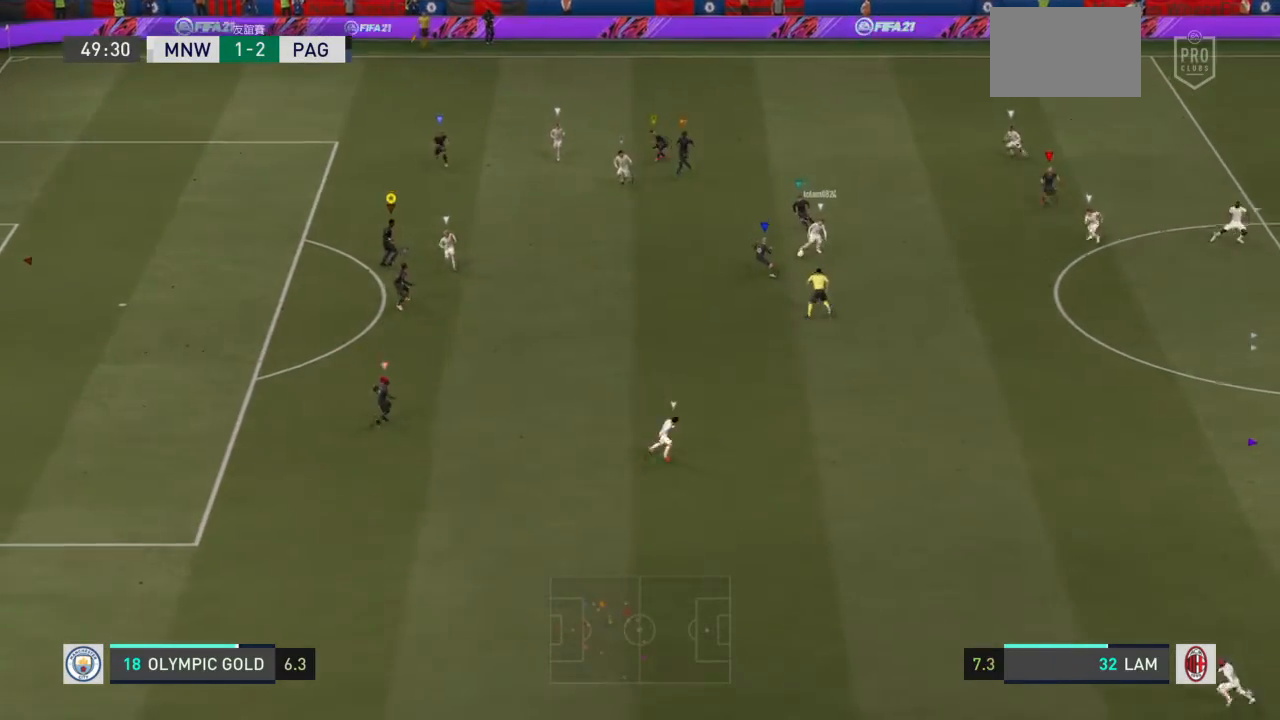
{"buttons": [], "left_stick": "down-left", "right_stick": "center", "events": [[234, "left_stick", "down-left"]]}
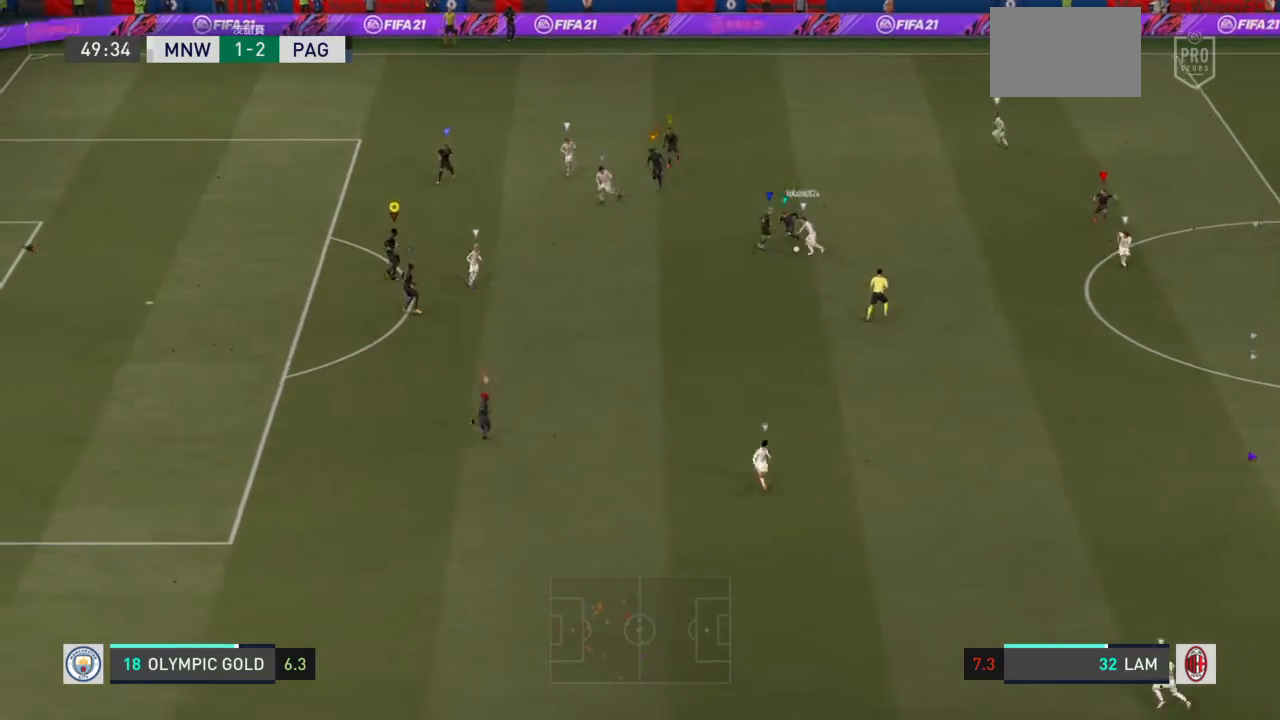
{"buttons": [], "left_stick": "down", "right_stick": "center", "events": [[133, "left_stick", "down"]]}
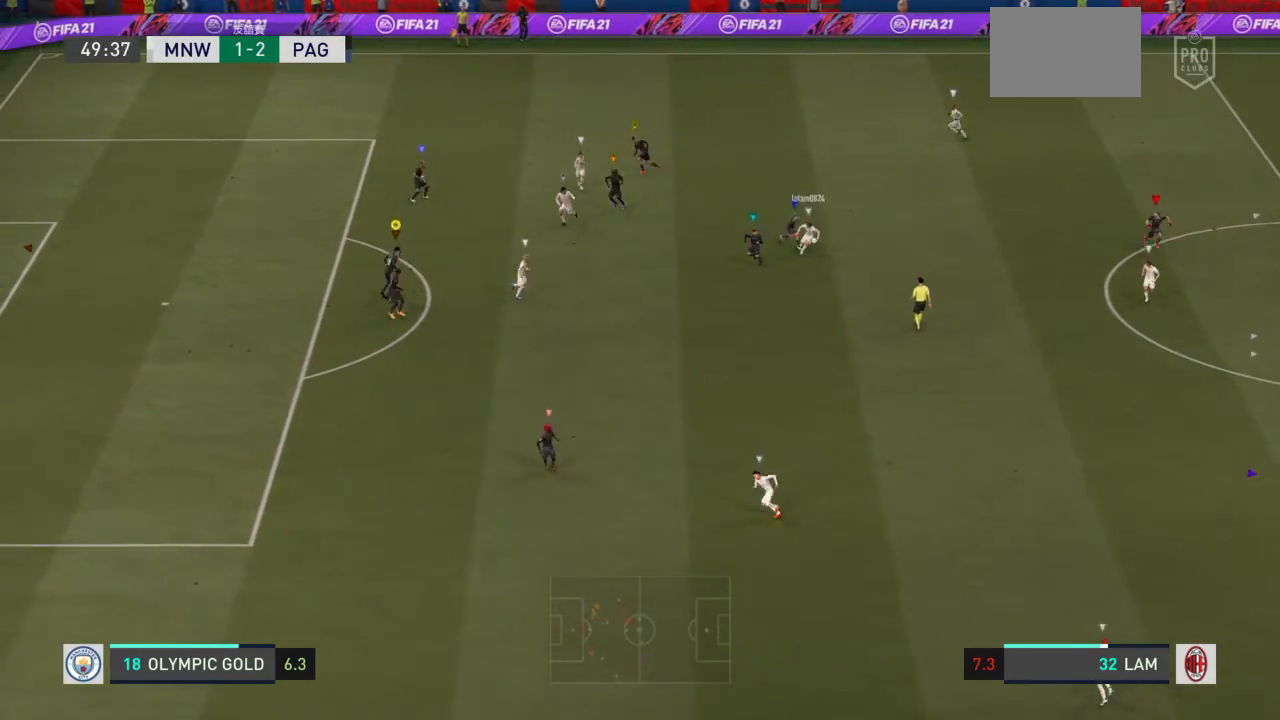
{"buttons": [], "left_stick": "up-right", "right_stick": "center", "events": [[167, "left_stick", "down-right"], [334, "left_stick", "right"], [434, "left_stick", "up-right"]]}
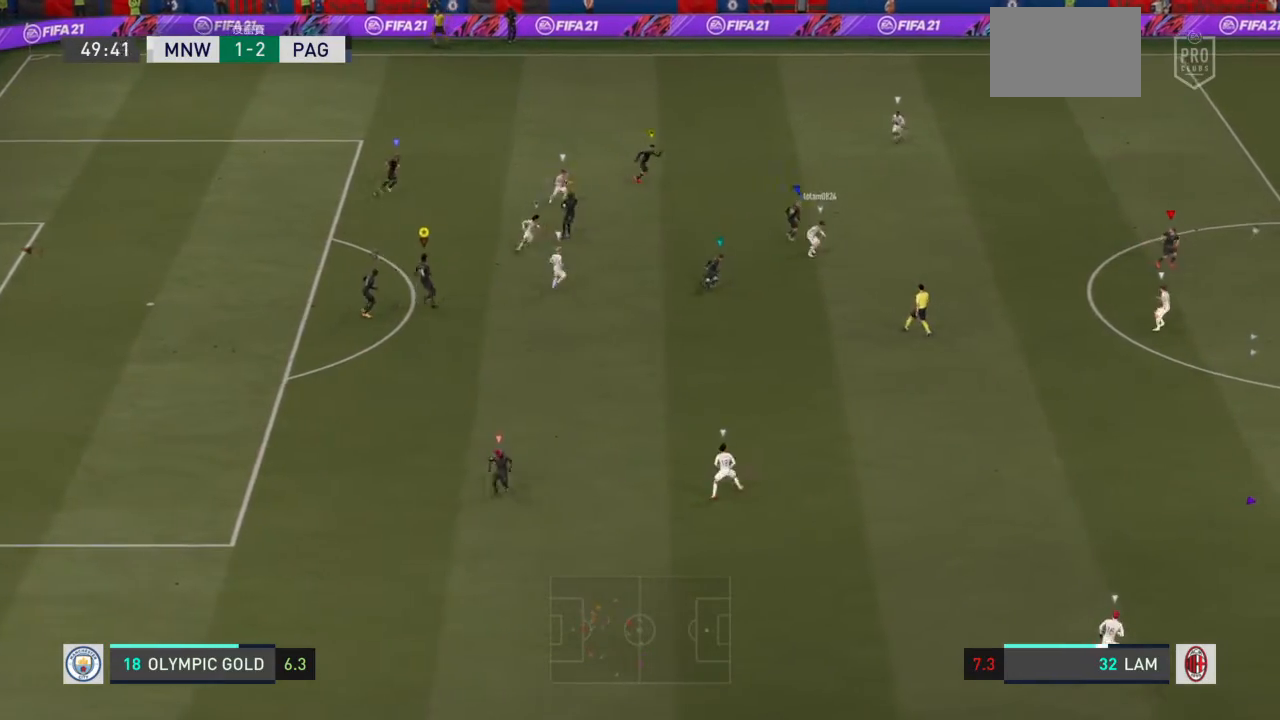
{"buttons": [], "left_stick": "up-right", "right_stick": "center", "events": []}
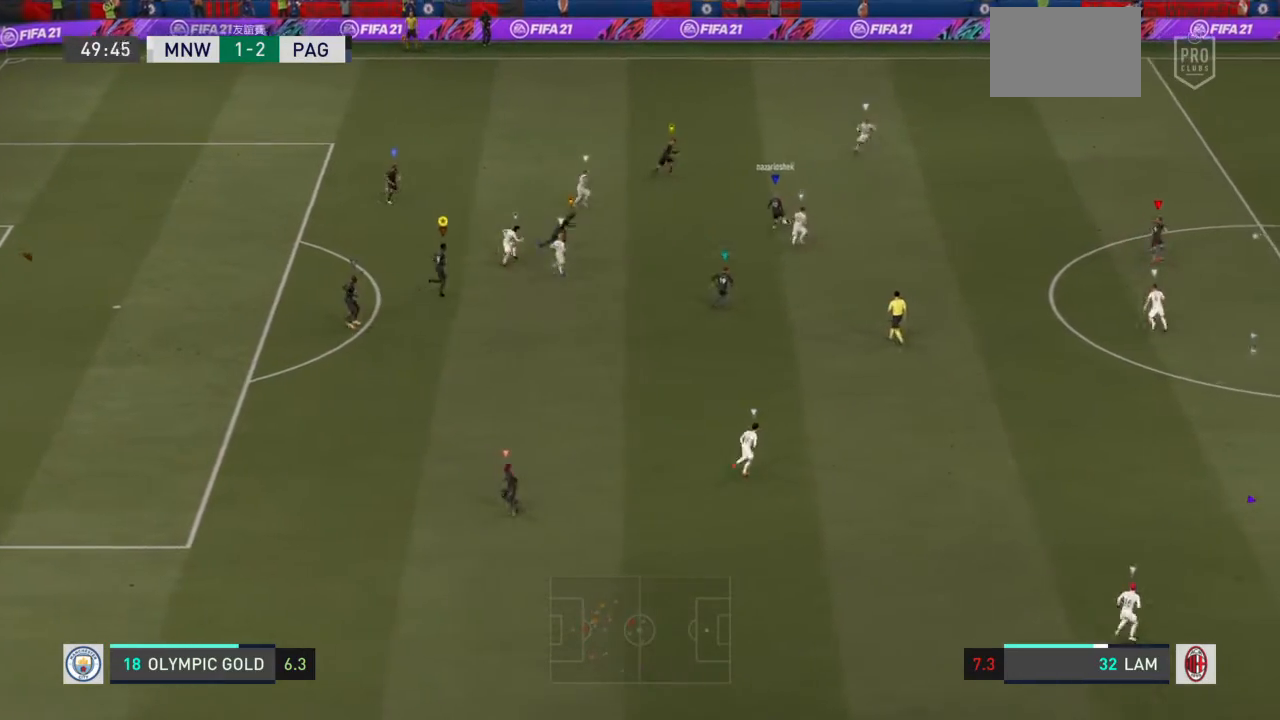
{"buttons": [], "left_stick": "up-left", "right_stick": "center", "events": [[467, "left_stick", "up-left"]]}
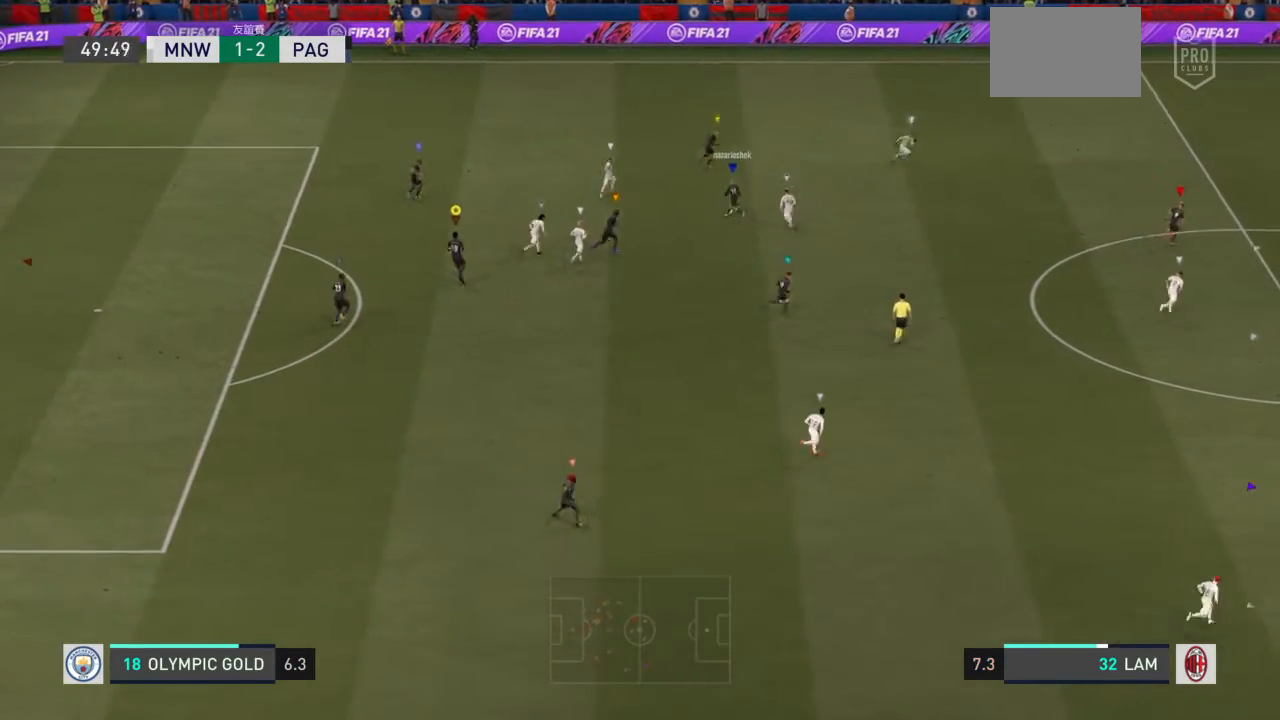
{"buttons": [], "left_stick": "left", "right_stick": "center", "events": [[133, "left_stick", "left"]]}
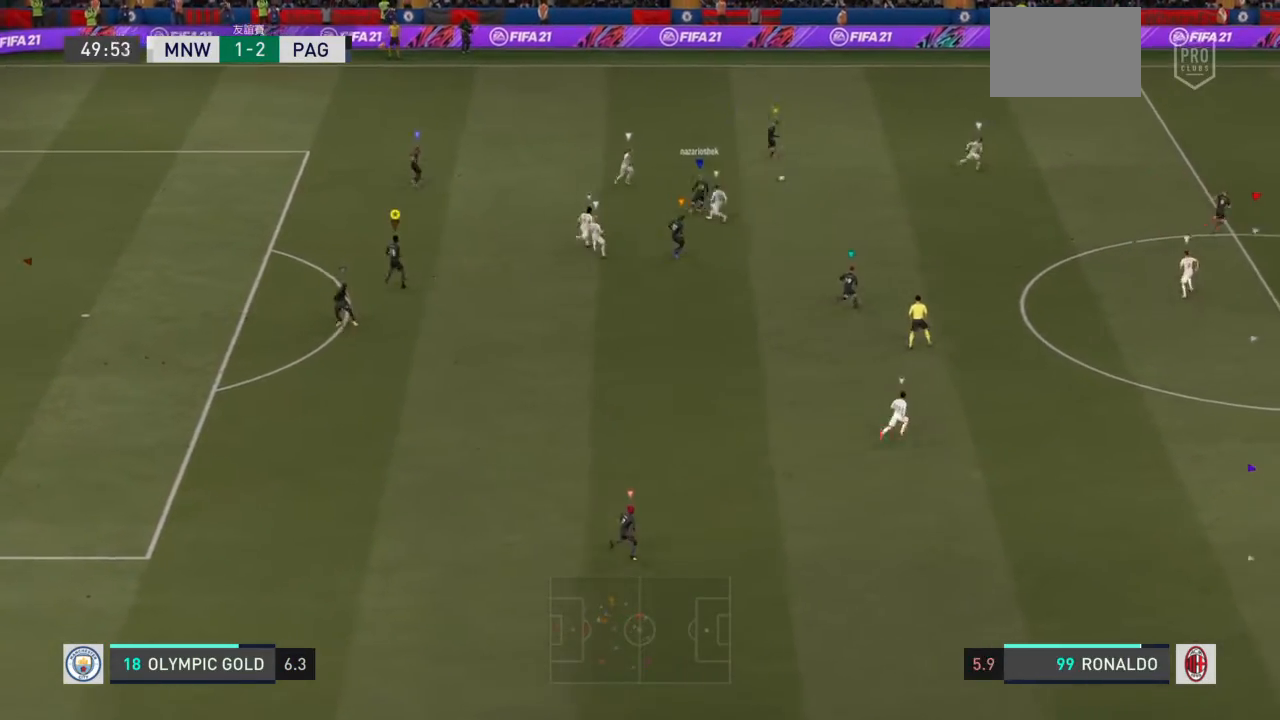
{"buttons": [], "left_stick": "up-right", "right_stick": "center", "events": [[334, "left_stick", "up"], [467, "left_stick", "up-right"]]}
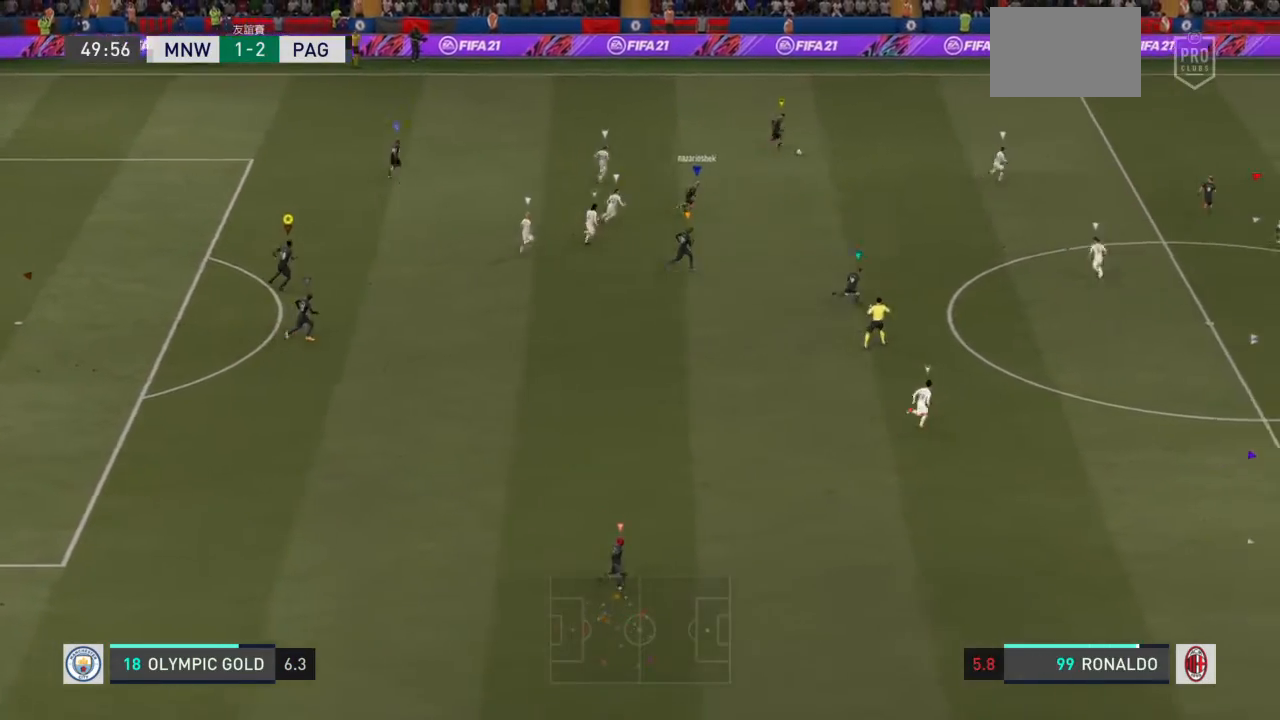
{"buttons": [], "left_stick": "right", "right_stick": "center", "events": [[300, "left_stick", "right"]]}
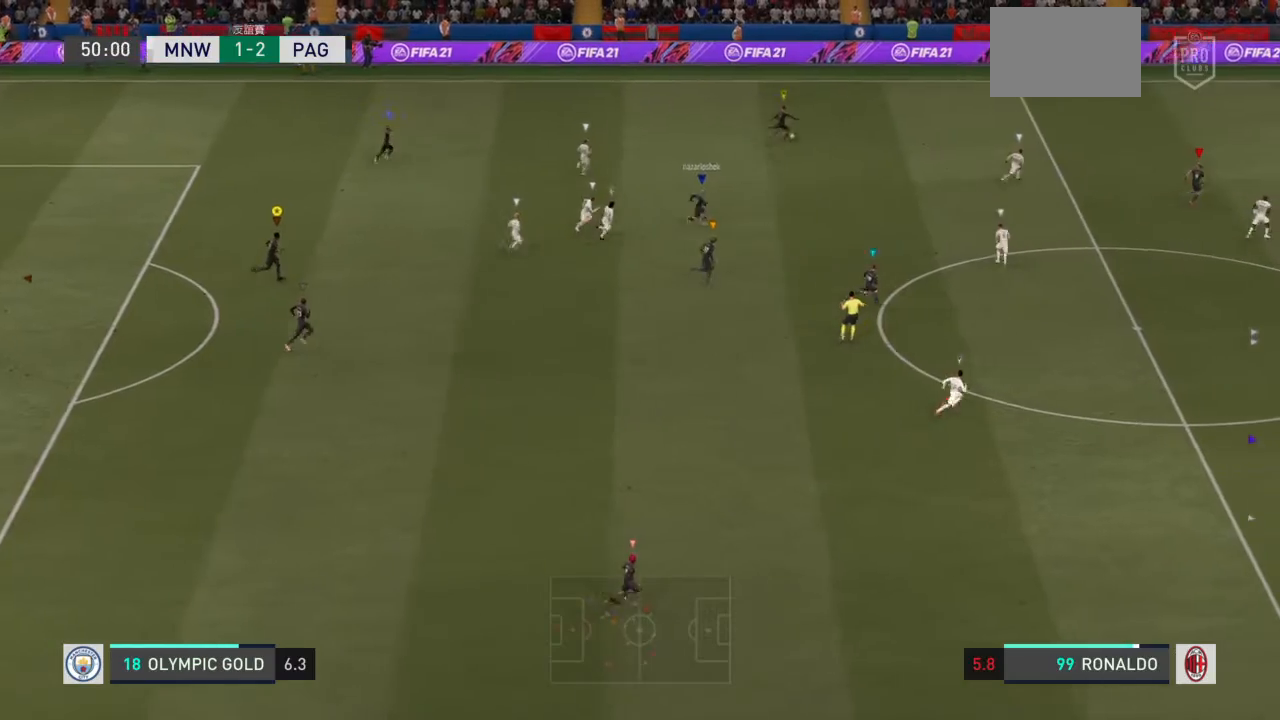
{"buttons": [], "left_stick": "right", "right_stick": "center", "events": []}
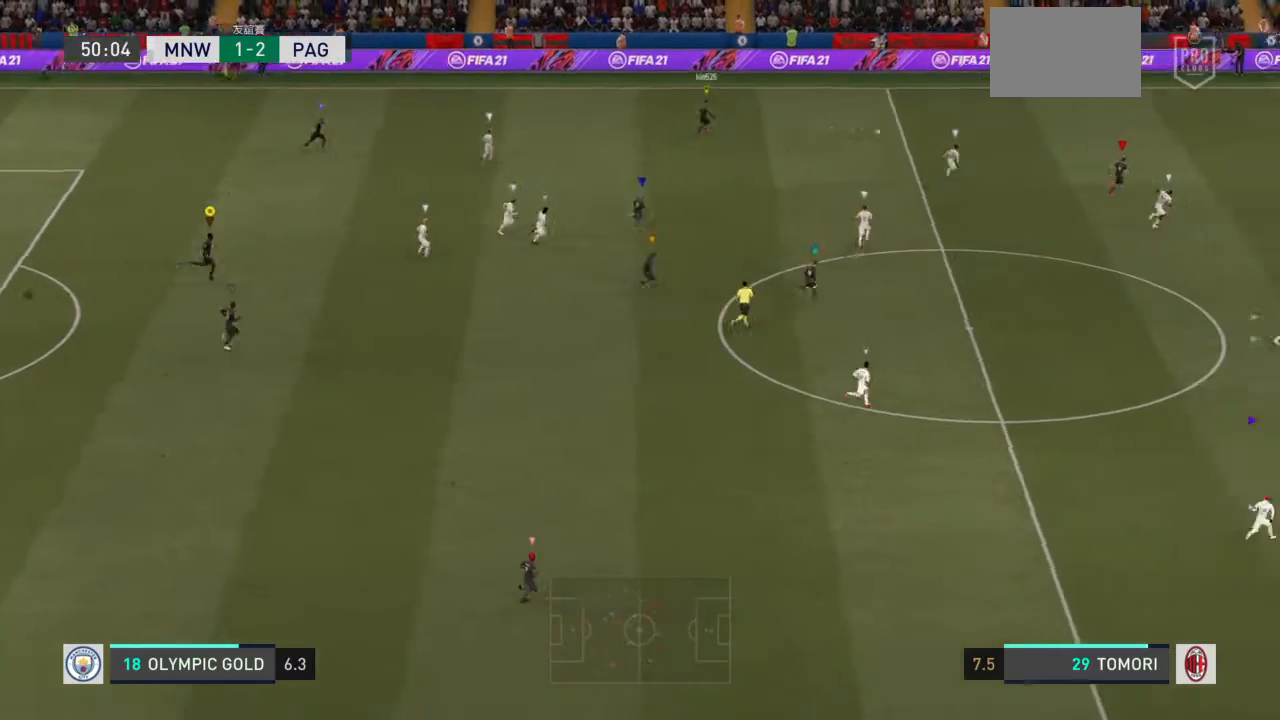
{"buttons": [], "left_stick": "right", "right_stick": "center", "events": []}
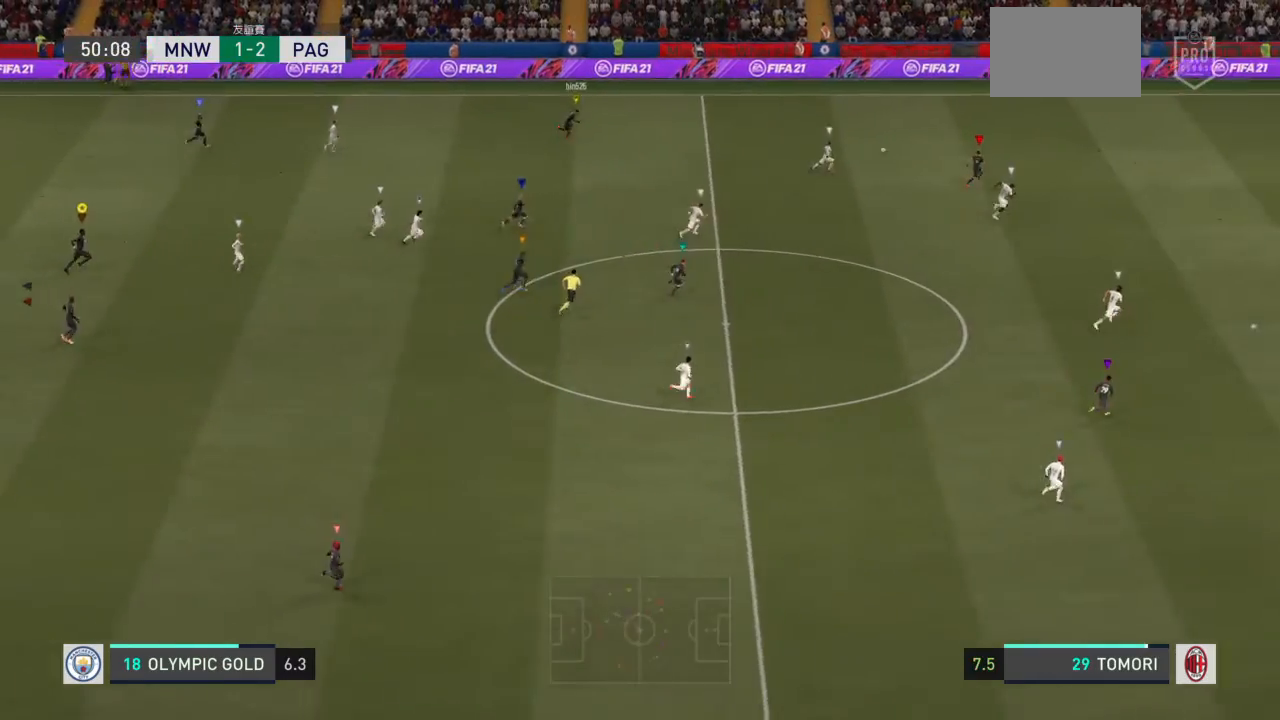
{"buttons": [], "left_stick": "right", "right_stick": "center", "events": []}